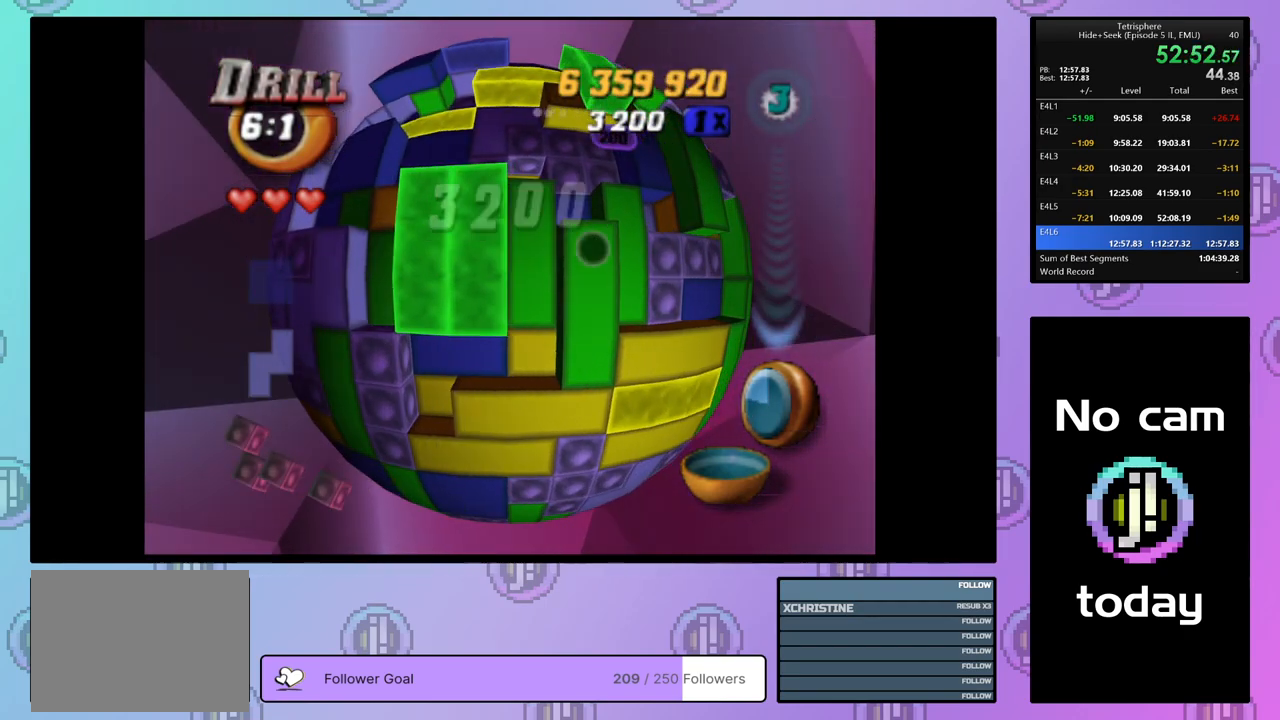
Gameplay with a controller (PlayStation layout); each line is a JSON object with the inputs held at the frame after it. "events" lists button and stick changes between this image and that frame as [ms after this image, input, new state], when the widget could be followed in between. Not read: left_stick.
{"buttons": ["SQUARE", "DPAD_LEFT"], "right_stick": "center", "events": [[50, "SQUARE", "down"], [267, "DPAD_UP", "down"], [367, "DPAD_UP", "up"], [450, "DPAD_LEFT", "down"]]}
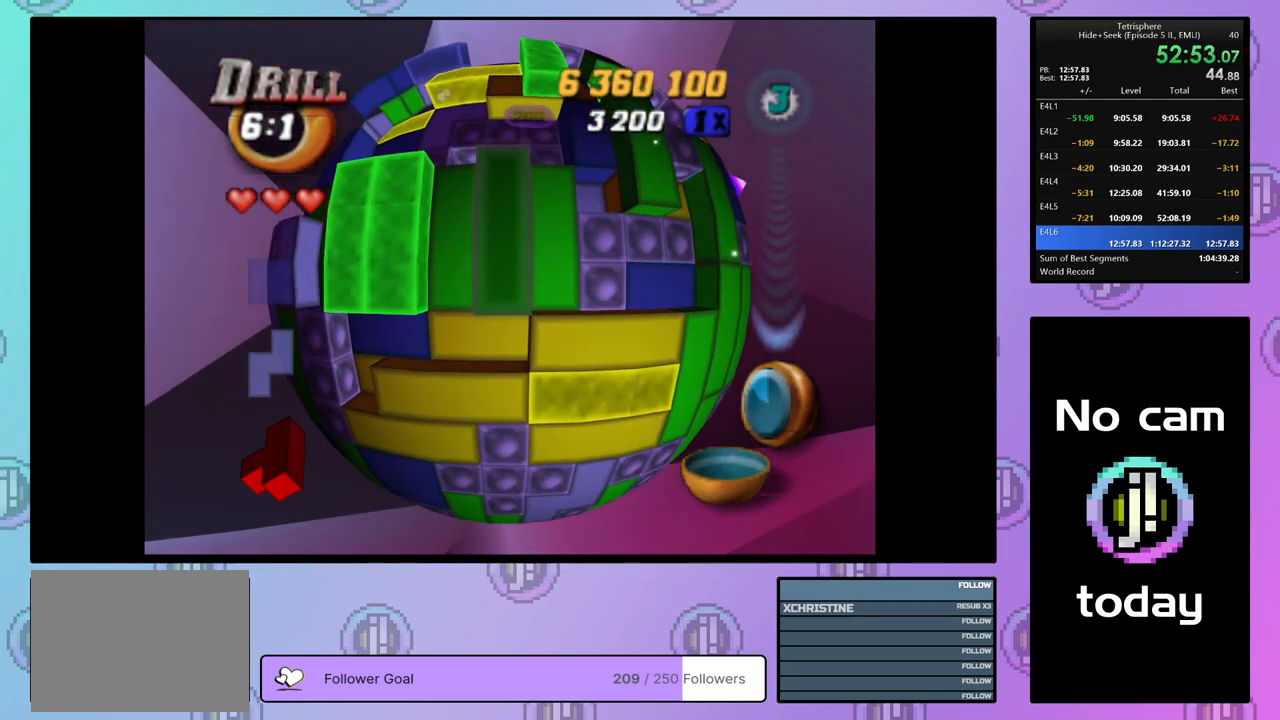
{"buttons": ["SQUARE"], "right_stick": "center", "events": [[17, "DPAD_LEFT", "up"], [50, "SQUARE", "up"], [133, "DPAD_RIGHT", "down"], [217, "DPAD_RIGHT", "up"], [267, "DPAD_RIGHT", "down"], [350, "DPAD_RIGHT", "up"], [450, "SQUARE", "down"]]}
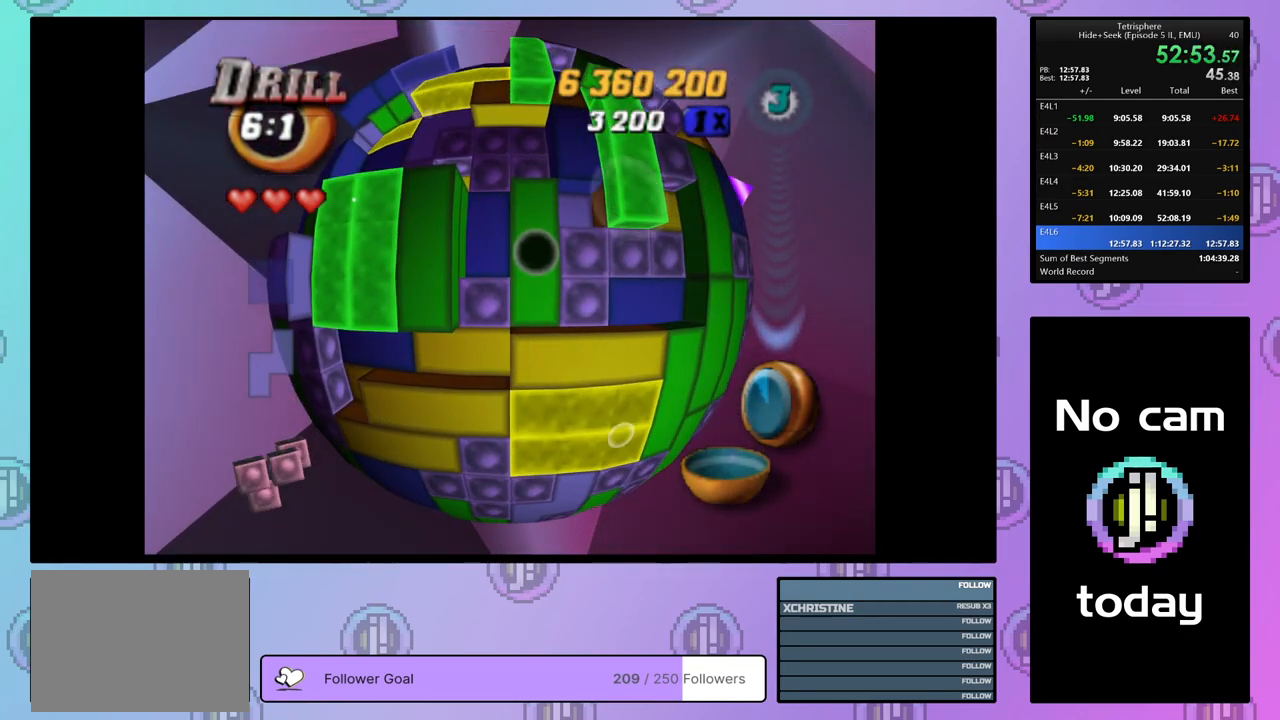
{"buttons": ["DPAD_LEFT"], "right_stick": "center", "events": [[83, "DPAD_LEFT", "down"], [167, "DPAD_LEFT", "up"], [267, "SQUARE", "up"], [367, "CROSS", "down"], [467, "DPAD_LEFT", "down"], [500, "CROSS", "up"]]}
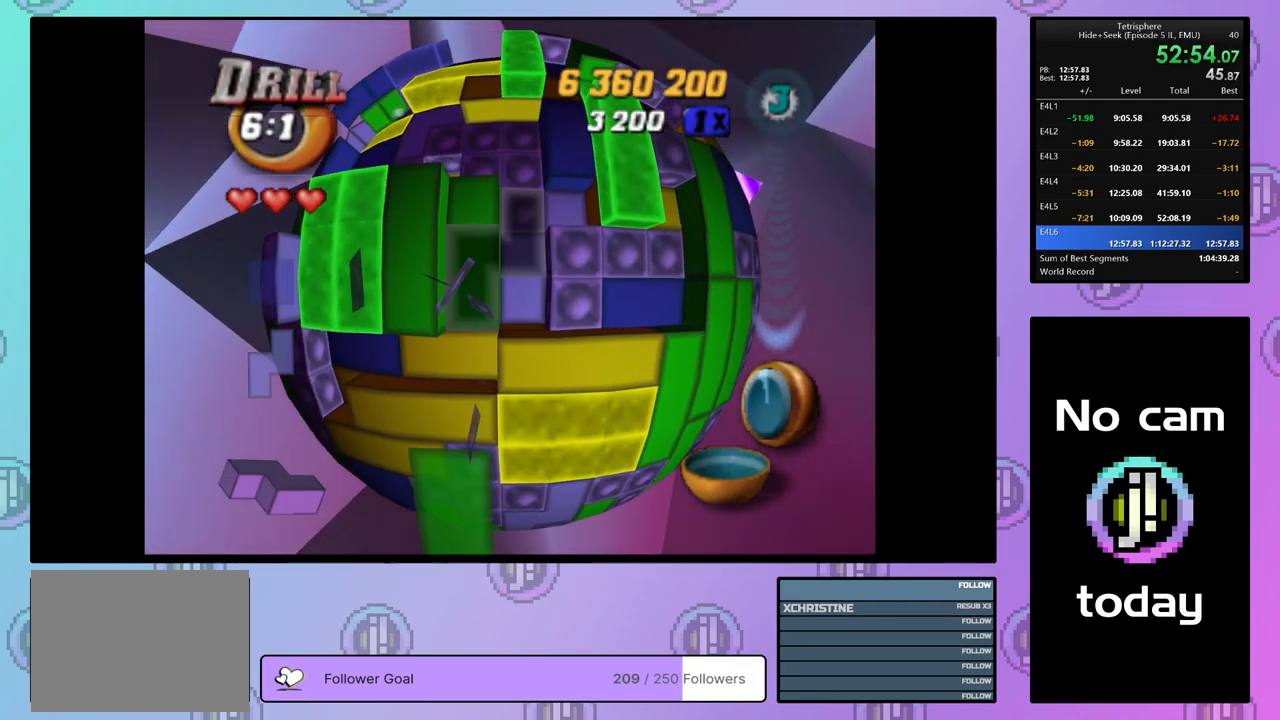
{"buttons": [], "right_stick": "center", "events": [[50, "DPAD_LEFT", "up"], [117, "DPAD_LEFT", "down"], [200, "DPAD_LEFT", "up"], [267, "DPAD_LEFT", "down"], [350, "DPAD_LEFT", "up"], [417, "DPAD_LEFT", "down"], [500, "DPAD_LEFT", "up"]]}
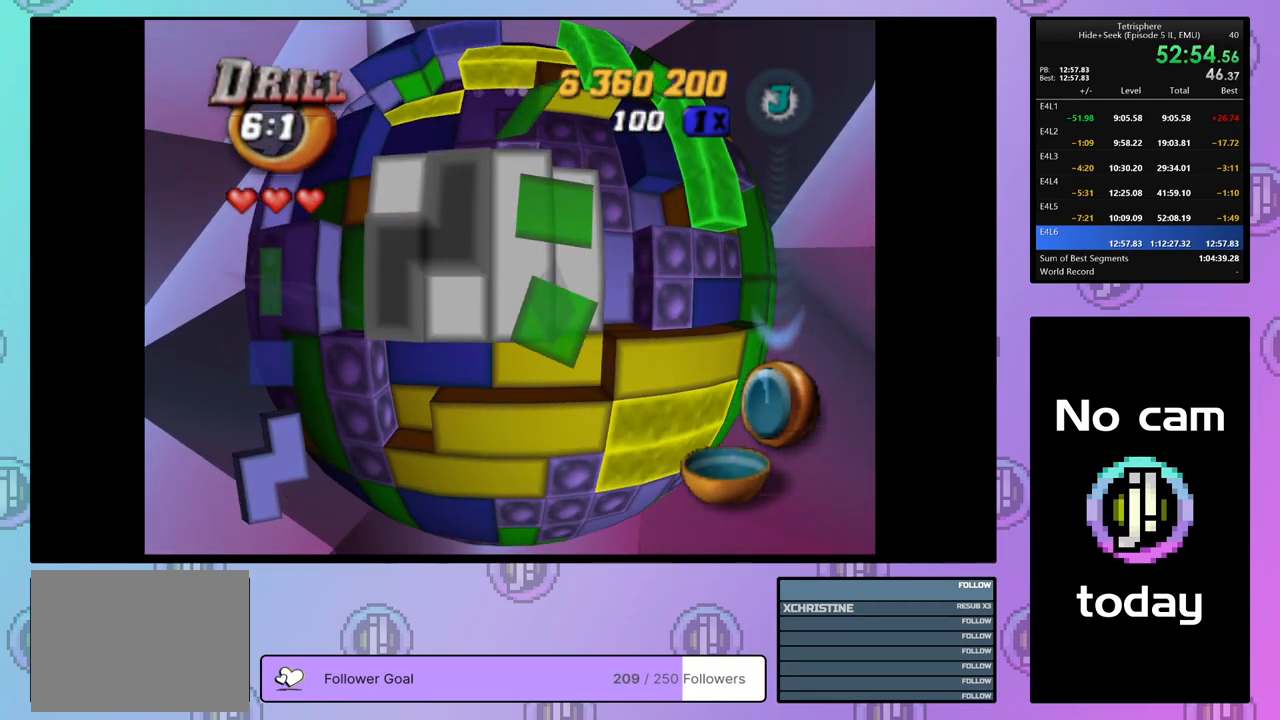
{"buttons": [], "right_stick": "center", "events": [[83, "DPAD_LEFT", "down"], [150, "DPAD_LEFT", "up"], [383, "DPAD_DOWN", "down"], [450, "DPAD_DOWN", "up"]]}
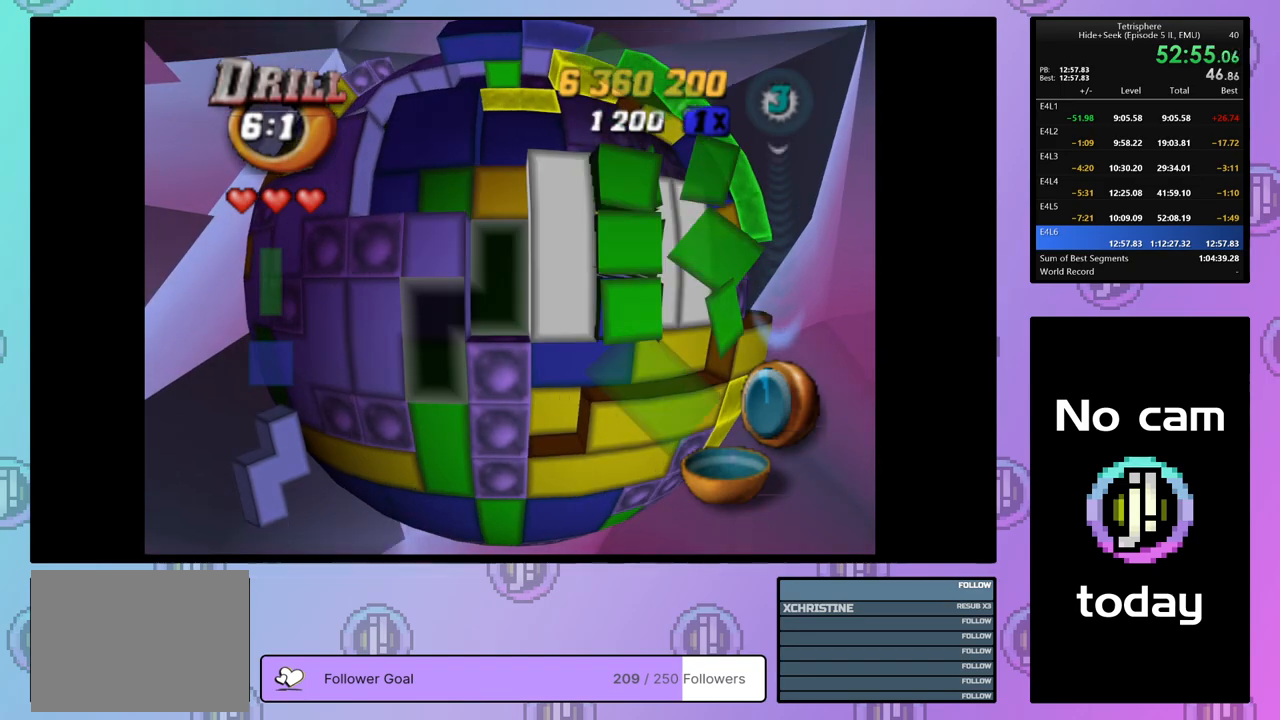
{"buttons": ["DPAD_UP"], "right_stick": "center", "events": [[50, "DPAD_LEFT", "down"], [133, "DPAD_LEFT", "up"], [167, "CROSS", "down"], [300, "CROSS", "up"], [300, "DPAD_UP", "down"], [367, "DPAD_UP", "up"], [450, "DPAD_UP", "down"]]}
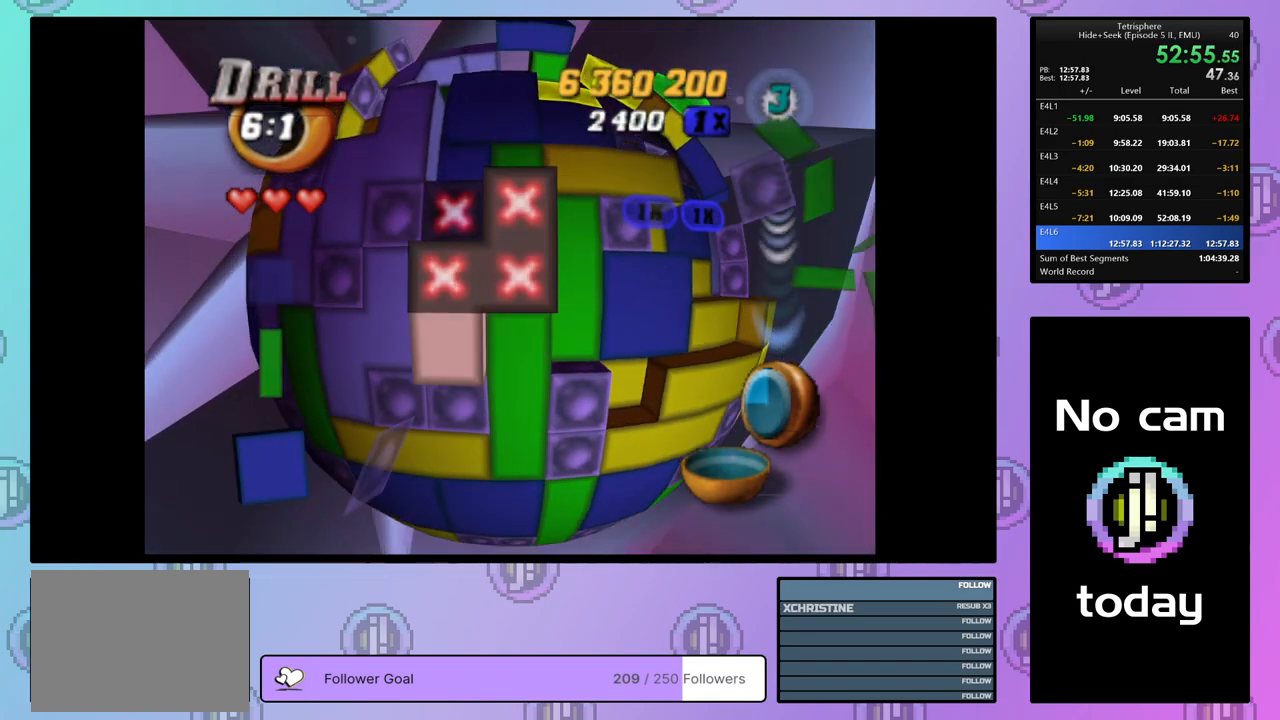
{"buttons": ["SQUARE"], "right_stick": "center", "events": [[33, "DPAD_UP", "up"], [83, "DPAD_UP", "down"], [183, "DPAD_UP", "up"], [233, "DPAD_UP", "down"], [333, "DPAD_UP", "up"], [383, "SQUARE", "down"]]}
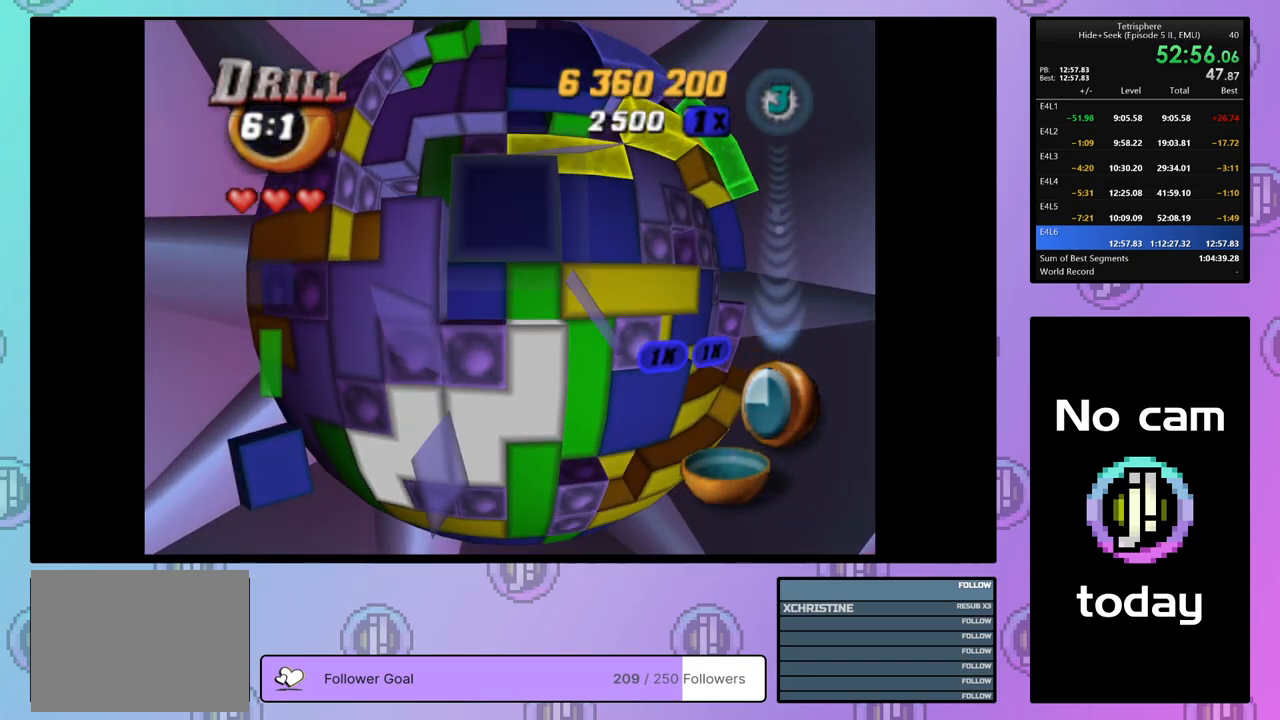
{"buttons": ["CROSS"], "right_stick": "center", "events": [[33, "DPAD_RIGHT", "down"], [117, "DPAD_RIGHT", "up"], [167, "DPAD_RIGHT", "down"], [233, "DPAD_RIGHT", "up"], [350, "SQUARE", "up"], [450, "CROSS", "down"]]}
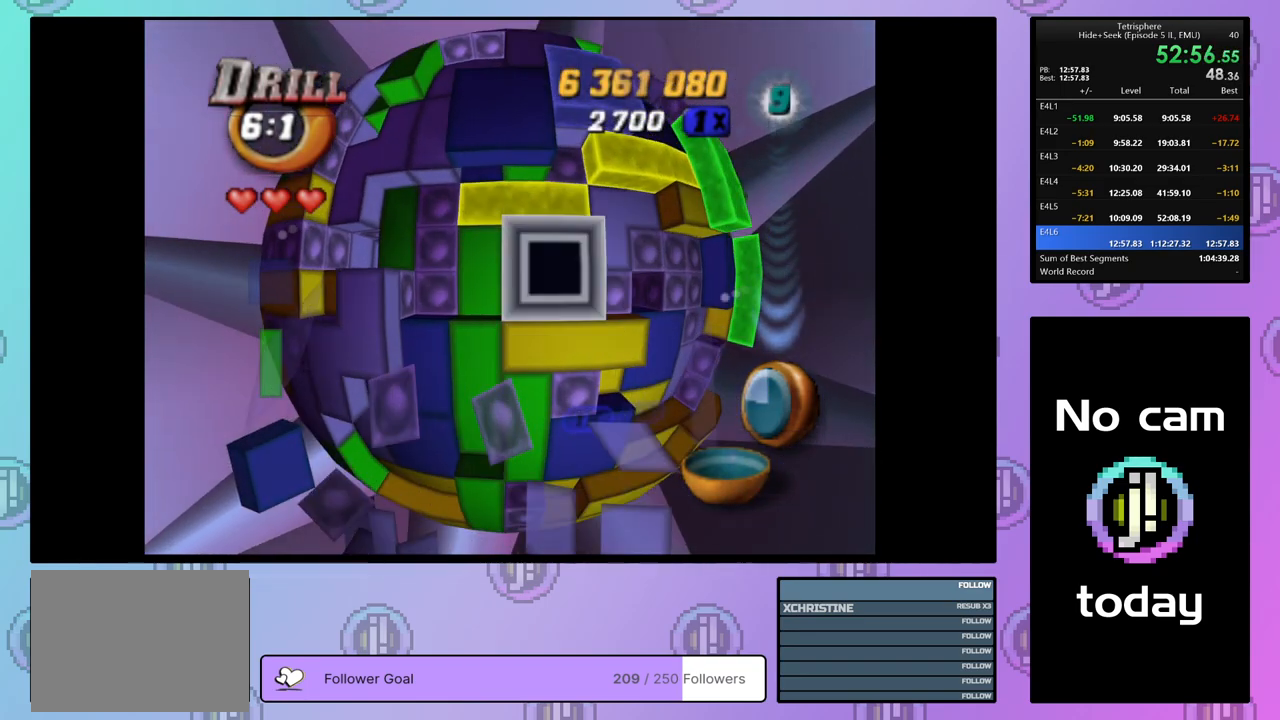
{"buttons": [], "right_stick": "center", "events": [[33, "CROSS", "up"], [33, "DPAD_RIGHT", "down"], [117, "DPAD_RIGHT", "up"], [217, "DPAD_DOWN", "down"], [317, "DPAD_DOWN", "up"], [367, "DPAD_DOWN", "down"], [483, "DPAD_DOWN", "up"]]}
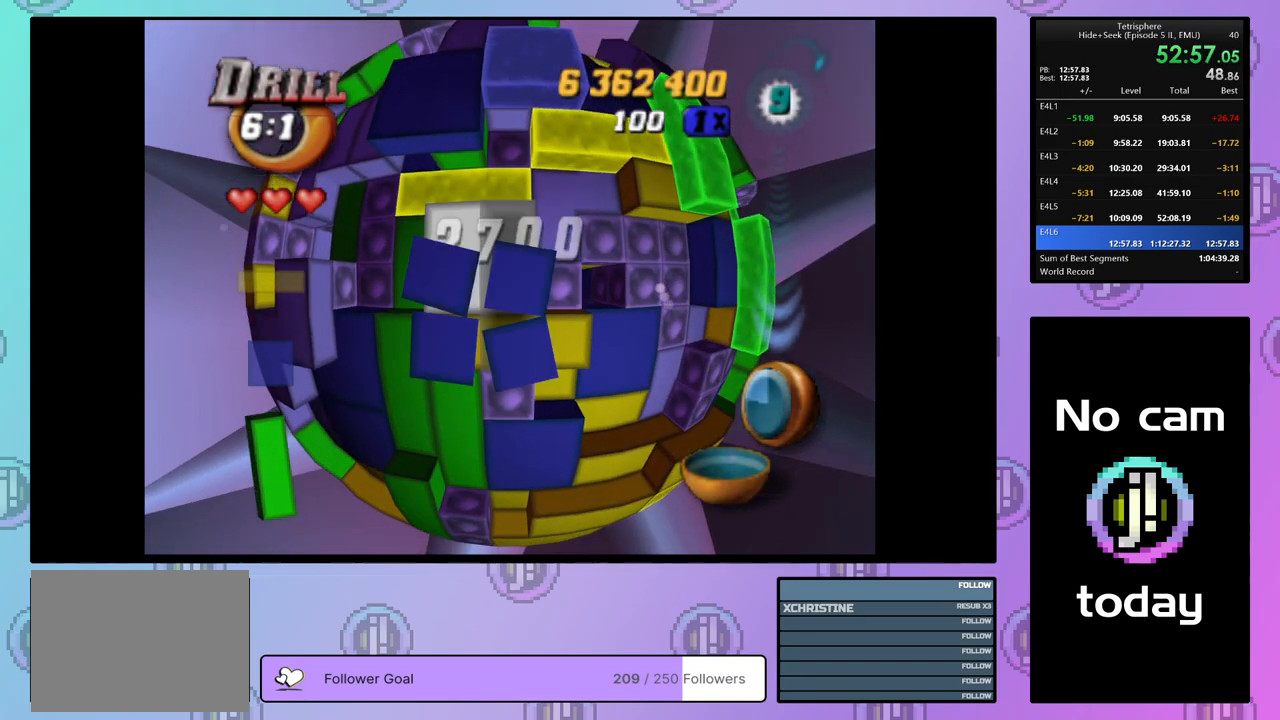
{"buttons": ["DPAD_LEFT"], "right_stick": "center", "events": [[33, "DPAD_DOWN", "down"], [117, "DPAD_DOWN", "up"], [283, "DPAD_LEFT", "down"], [417, "DPAD_LEFT", "up"], [467, "DPAD_LEFT", "down"]]}
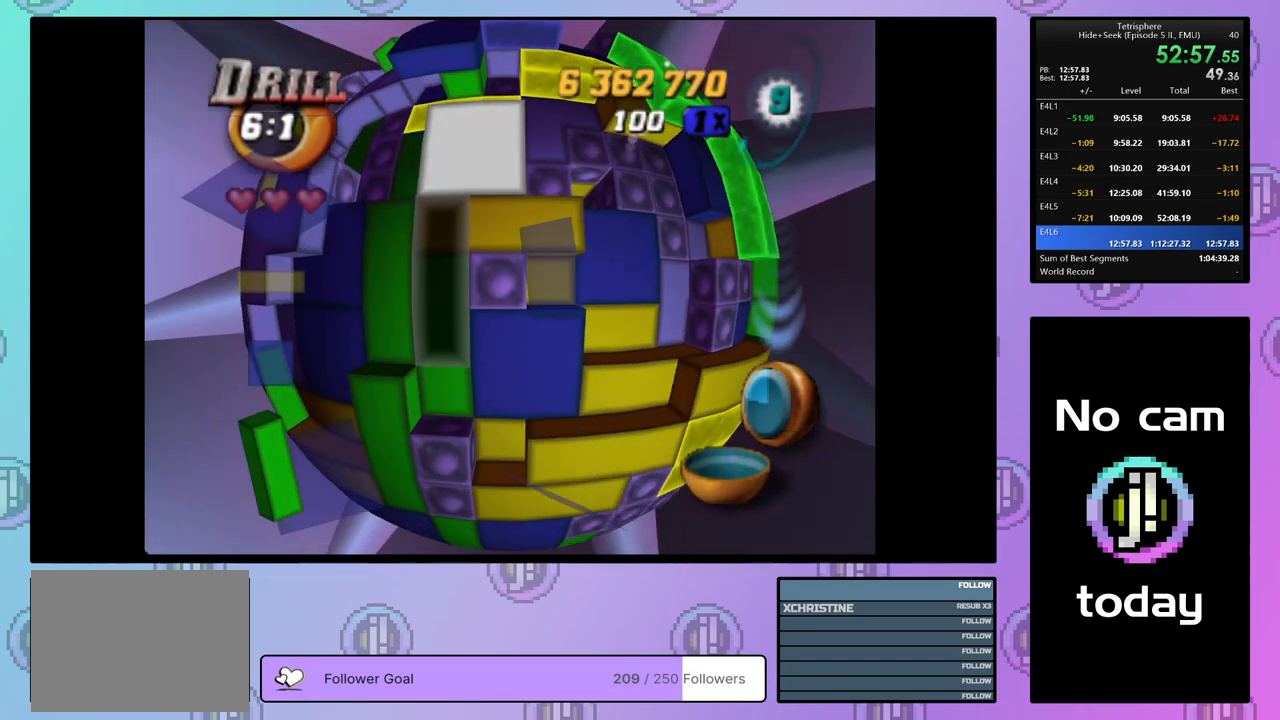
{"buttons": [], "right_stick": "center", "events": [[50, "DPAD_LEFT", "up"], [217, "CROSS", "down"], [350, "CROSS", "up"], [433, "DPAD_UP", "down"], [467, "DPAD_UP", "up"]]}
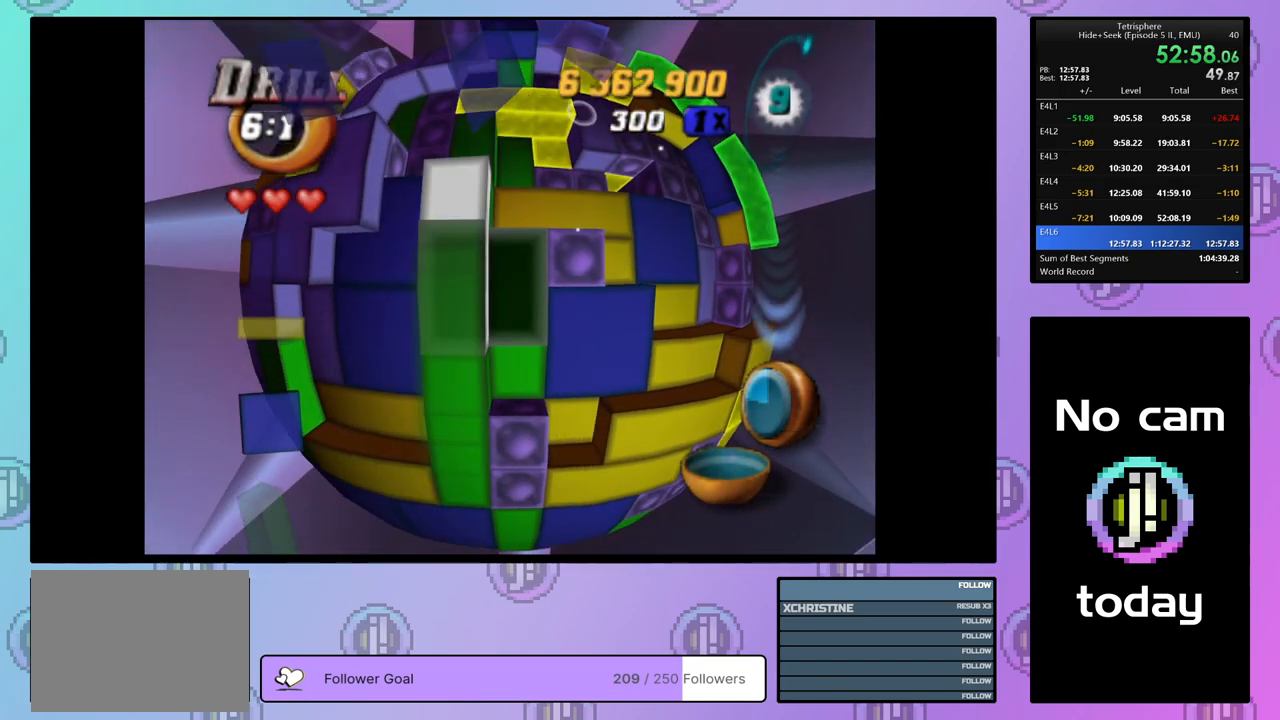
{"buttons": ["DPAD_DOWN"], "right_stick": "center", "events": [[83, "DPAD_RIGHT", "down"], [183, "DPAD_RIGHT", "up"], [233, "DPAD_RIGHT", "down"], [300, "DPAD_RIGHT", "up"], [500, "DPAD_DOWN", "down"]]}
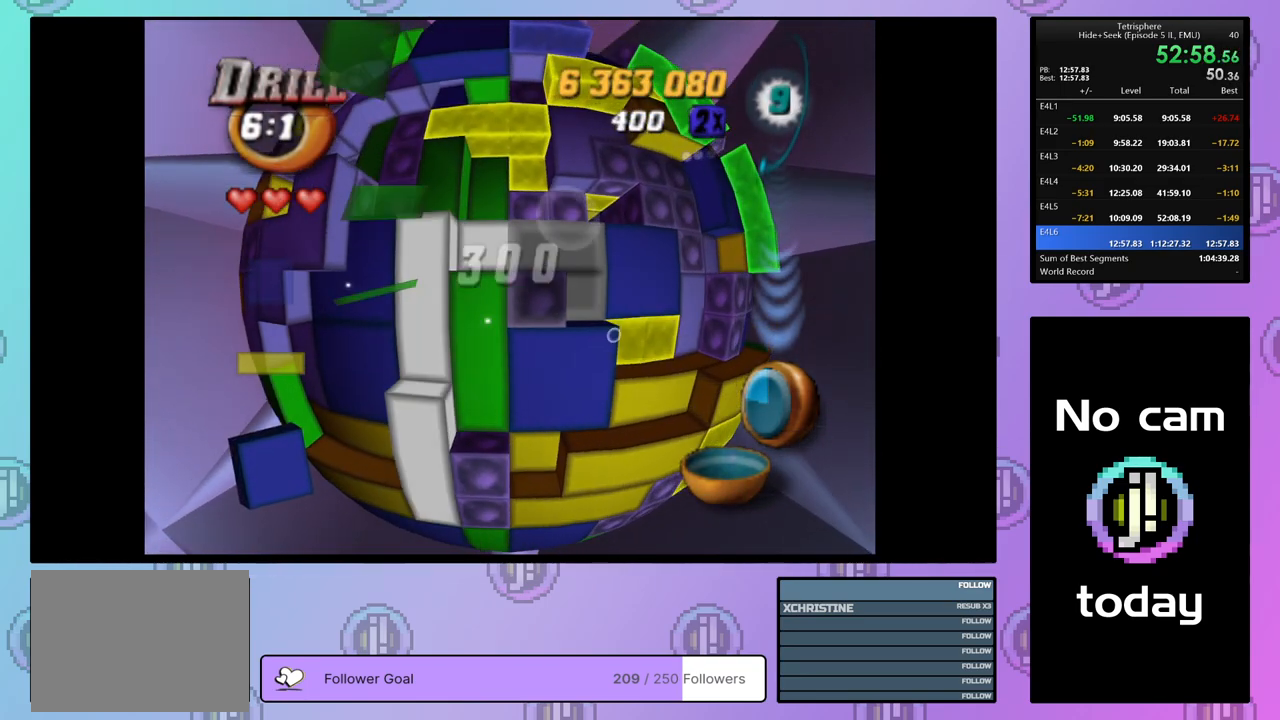
{"buttons": ["SQUARE"], "right_stick": "center", "events": [[83, "DPAD_DOWN", "up"], [150, "DPAD_DOWN", "down"], [250, "DPAD_DOWN", "up"], [267, "SQUARE", "down"], [383, "DPAD_UP", "down"], [467, "DPAD_UP", "up"]]}
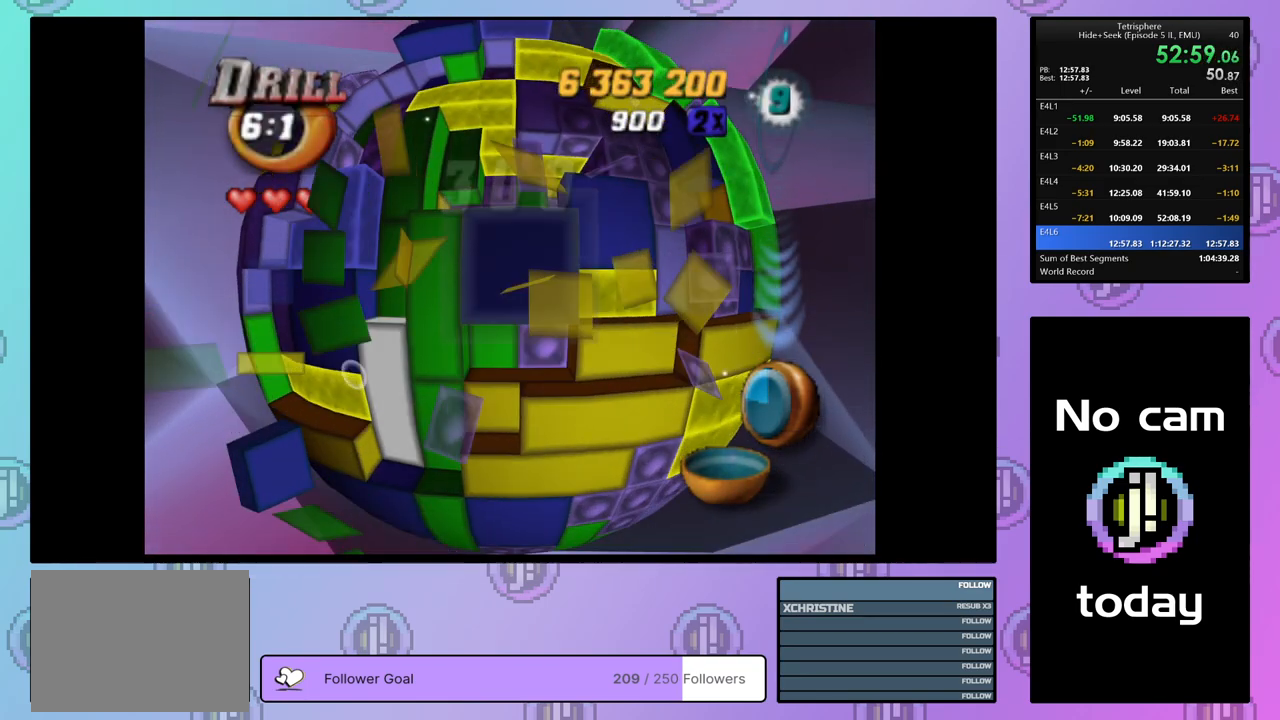
{"buttons": ["SQUARE"], "right_stick": "center", "events": [[33, "DPAD_UP", "down"], [133, "DPAD_UP", "up"], [233, "DPAD_RIGHT", "down"], [350, "DPAD_RIGHT", "up"], [383, "DPAD_RIGHT", "down"], [483, "DPAD_RIGHT", "up"]]}
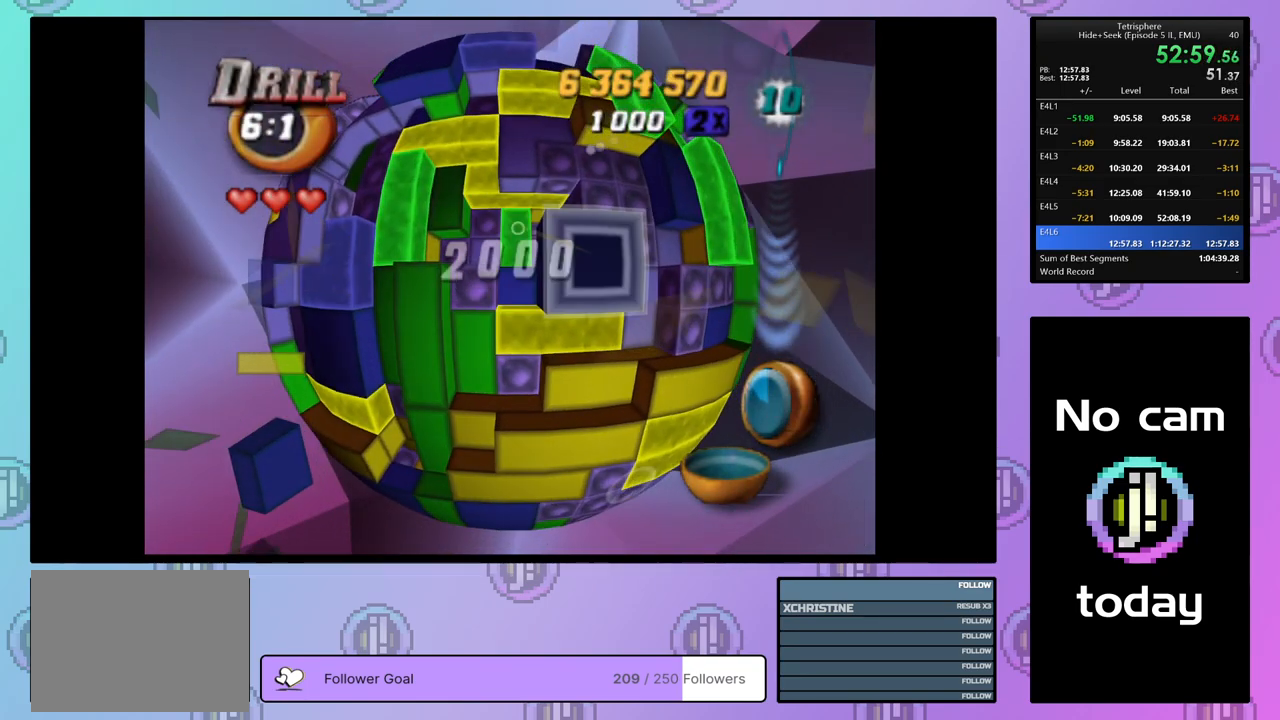
{"buttons": [], "right_stick": "center", "events": [[167, "SQUARE", "up"], [300, "CROSS", "down"], [400, "CROSS", "up"], [400, "DPAD_LEFT", "down"], [450, "DPAD_LEFT", "up"]]}
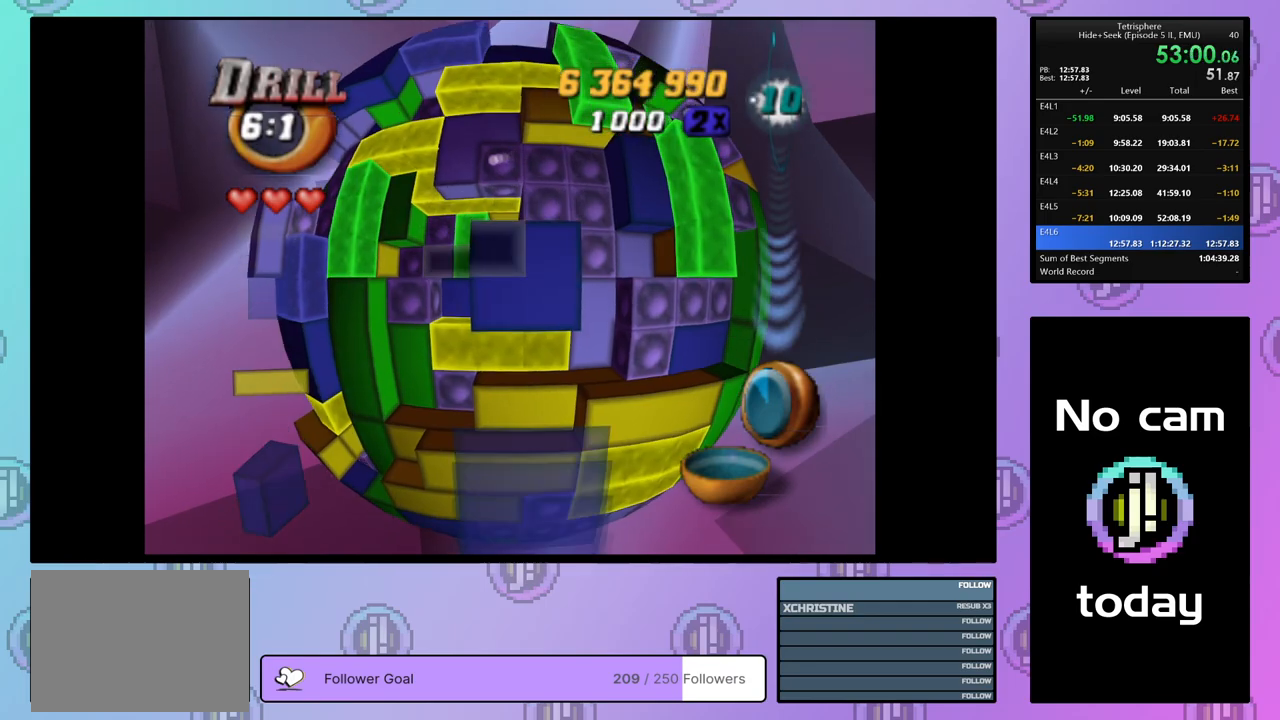
{"buttons": [], "right_stick": "center", "events": [[33, "DPAD_DOWN", "down"], [133, "DPAD_DOWN", "up"], [167, "DPAD_DOWN", "down"], [267, "DPAD_DOWN", "up"], [350, "DPAD_DOWN", "down"], [433, "DPAD_DOWN", "up"]]}
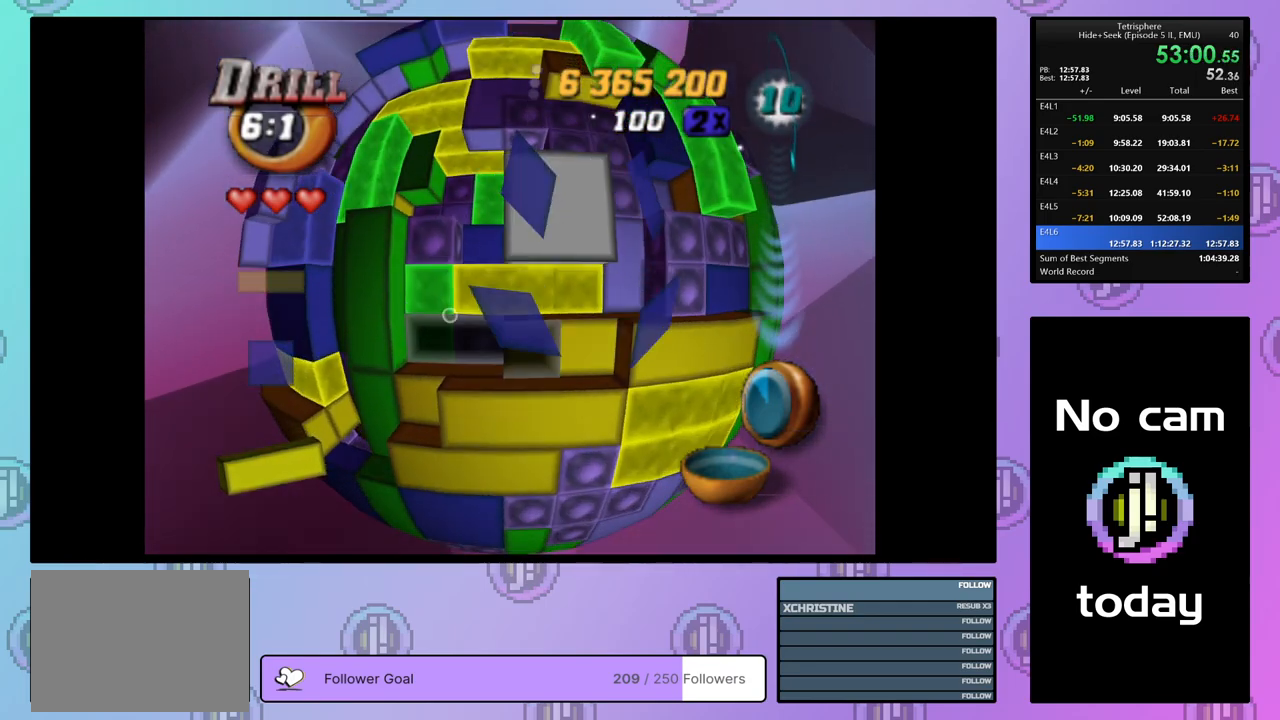
{"buttons": ["SQUARE", "DPAD_LEFT"], "right_stick": "center", "events": [[33, "DPAD_RIGHT", "down"], [150, "DPAD_RIGHT", "up"], [267, "DPAD_RIGHT", "down"], [350, "DPAD_RIGHT", "up"], [383, "SQUARE", "down"], [483, "DPAD_LEFT", "down"]]}
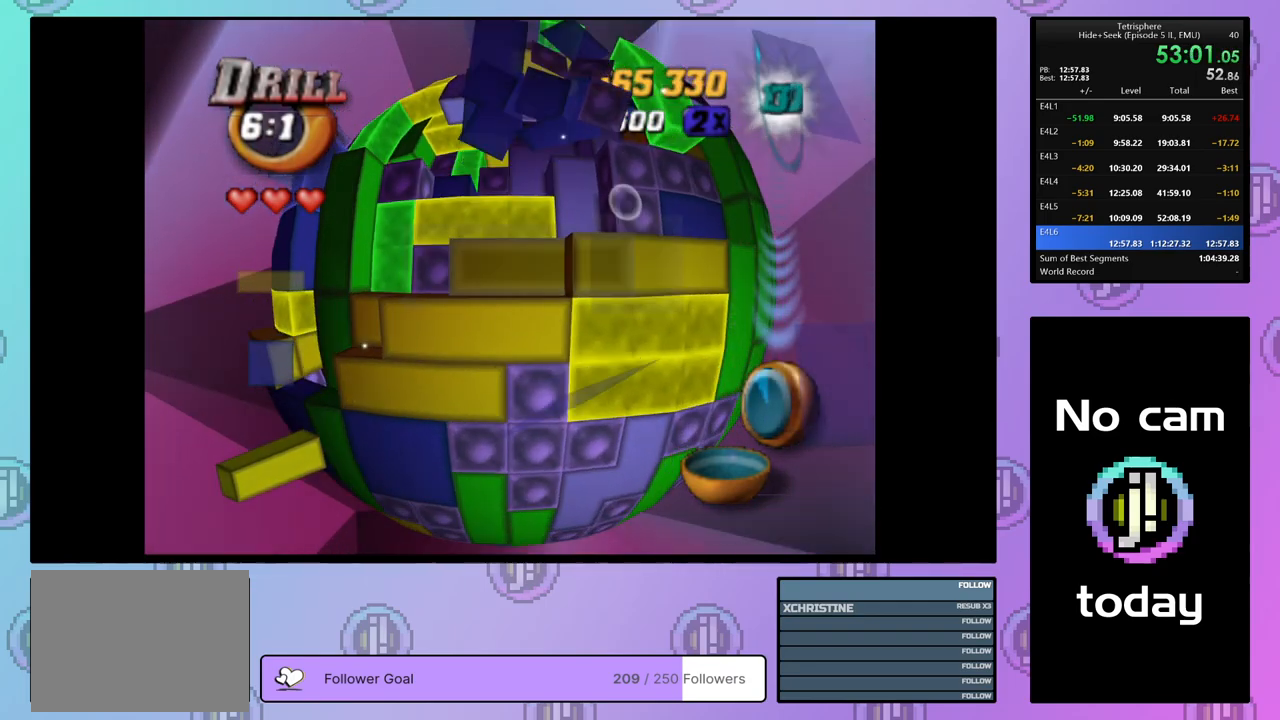
{"buttons": [], "right_stick": "center", "events": [[67, "DPAD_LEFT", "up"], [150, "SQUARE", "up"], [333, "CROSS", "down"], [417, "DPAD_UP", "down"], [450, "CROSS", "up"], [500, "DPAD_UP", "up"]]}
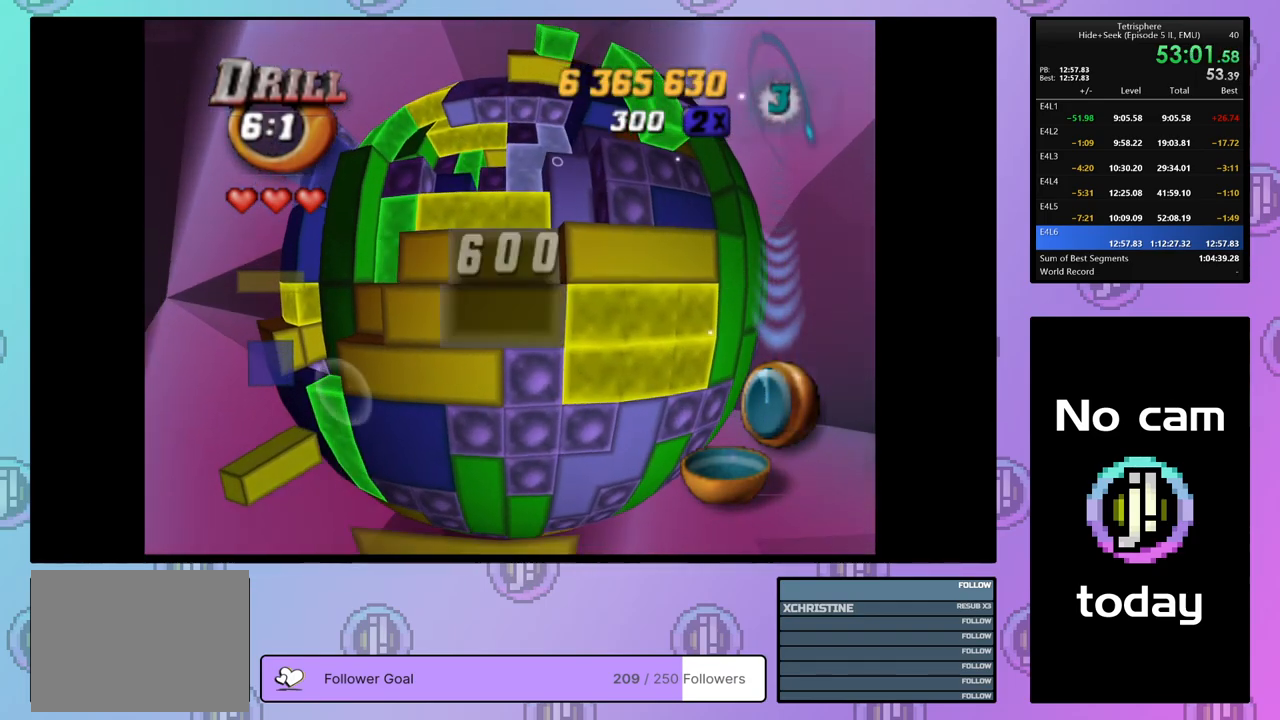
{"buttons": [], "right_stick": "center", "events": [[67, "DPAD_UP", "down"], [150, "DPAD_UP", "up"], [200, "DPAD_UP", "down"], [300, "DPAD_UP", "up"], [367, "DPAD_UP", "down"], [467, "DPAD_UP", "up"]]}
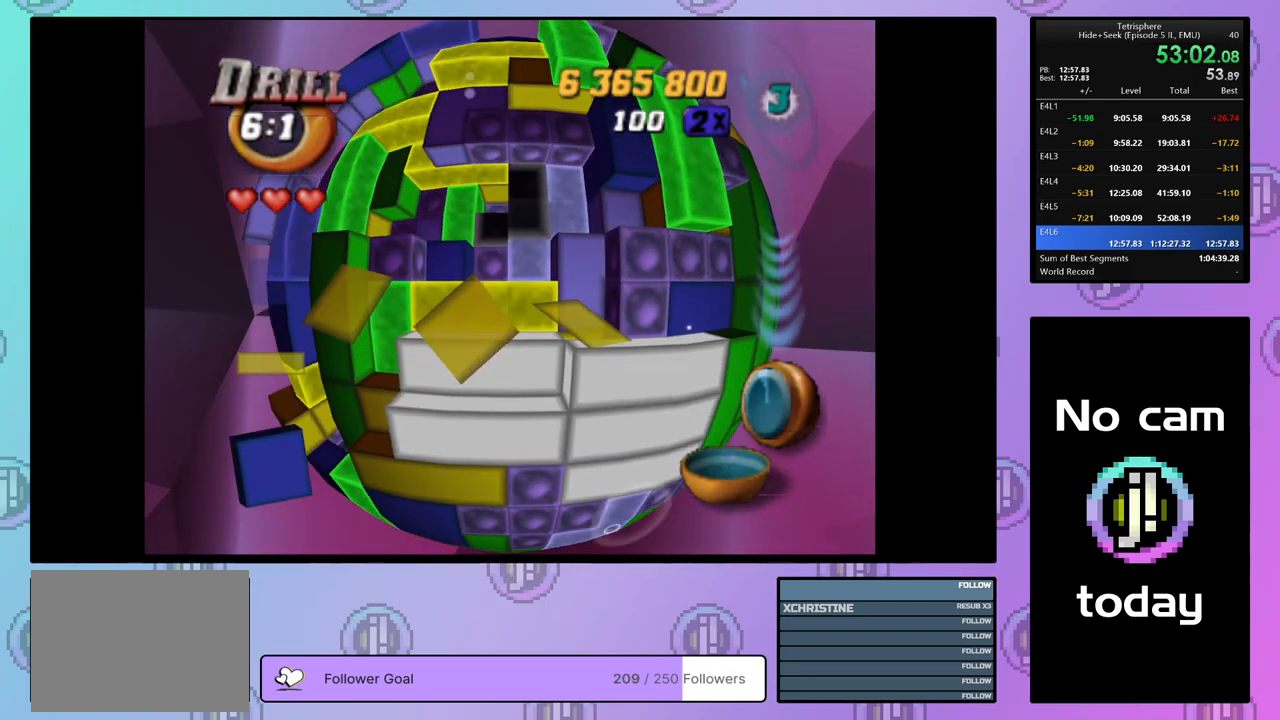
{"buttons": [], "right_stick": "center", "events": [[50, "DPAD_UP", "down"], [133, "DPAD_UP", "up"], [233, "DPAD_RIGHT", "down"], [333, "DPAD_RIGHT", "up"], [400, "DPAD_RIGHT", "down"], [500, "DPAD_RIGHT", "up"]]}
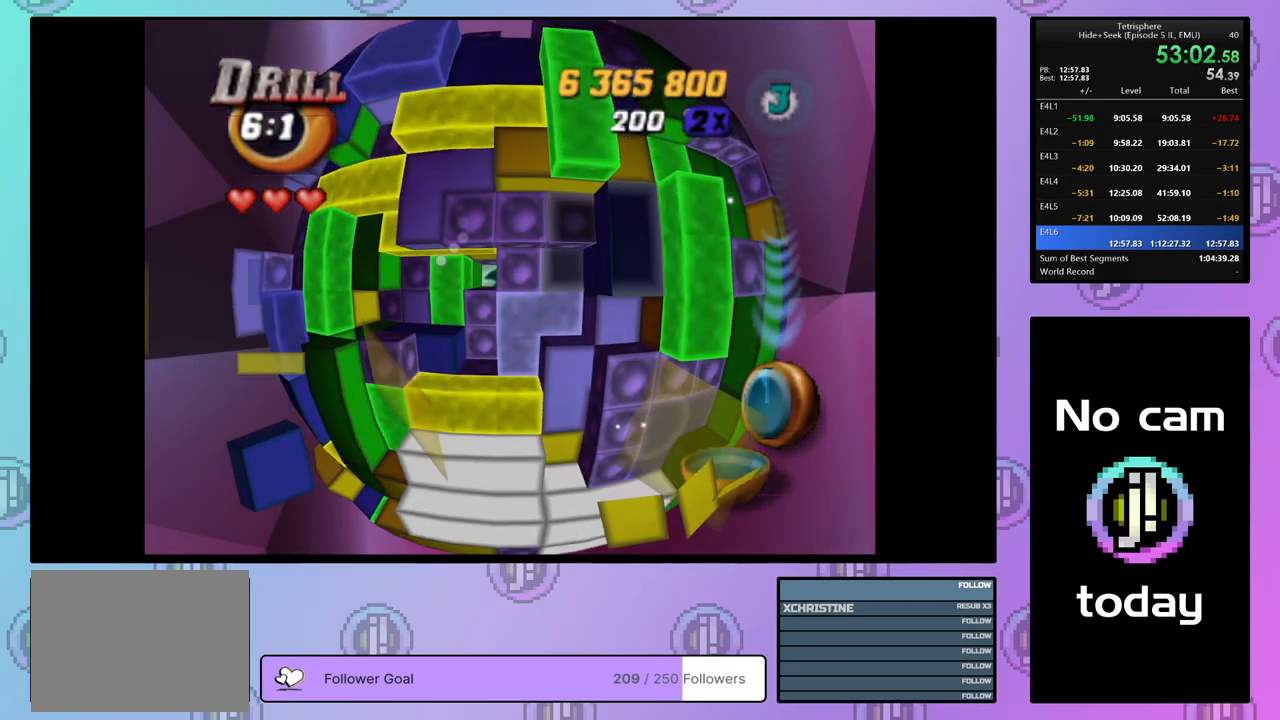
{"buttons": ["SQUARE", "DPAD_DOWN", "DPAD_LEFT"], "right_stick": "center", "events": [[50, "DPAD_RIGHT", "down"], [150, "DPAD_RIGHT", "up"], [167, "SQUARE", "down"], [233, "DPAD_LEFT", "down"], [300, "DPAD_DOWN", "down"]]}
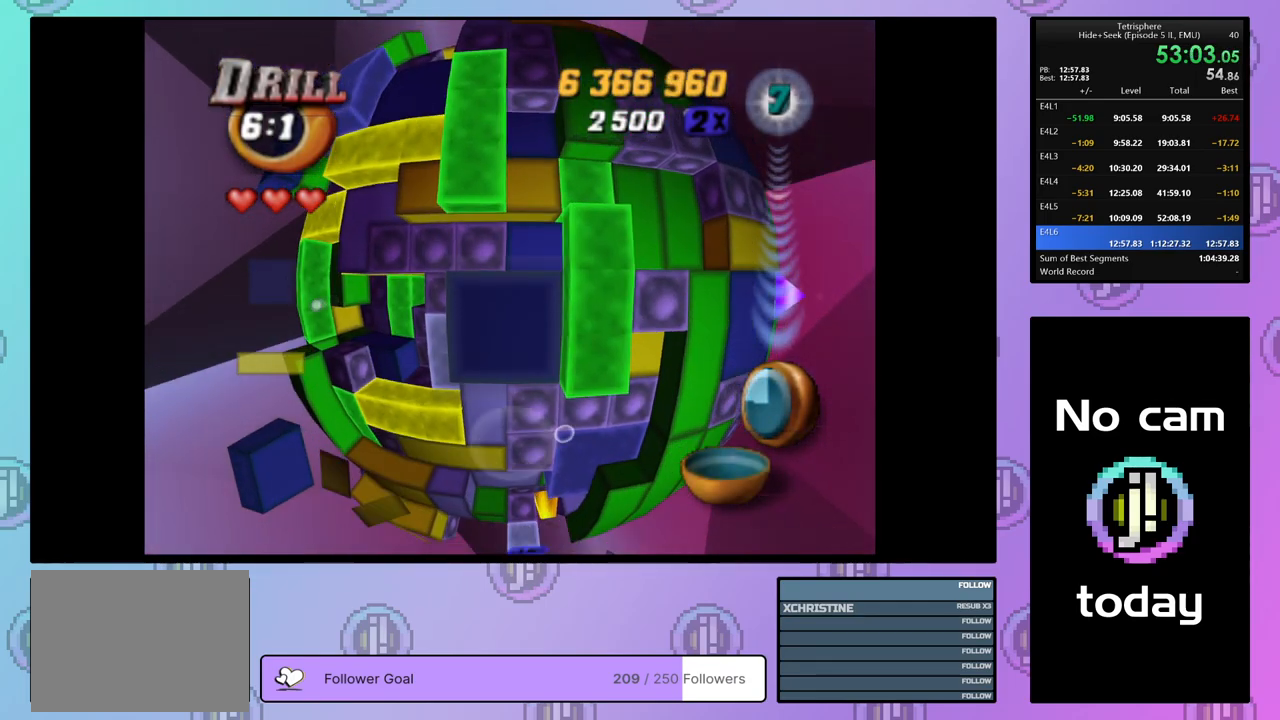
{"buttons": ["SQUARE", "DPAD_LEFT"], "right_stick": "center", "events": [[167, "DPAD_DOWN", "up"], [200, "DPAD_LEFT", "up"], [300, "DPAD_LEFT", "down"], [400, "DPAD_LEFT", "up"], [450, "DPAD_LEFT", "down"]]}
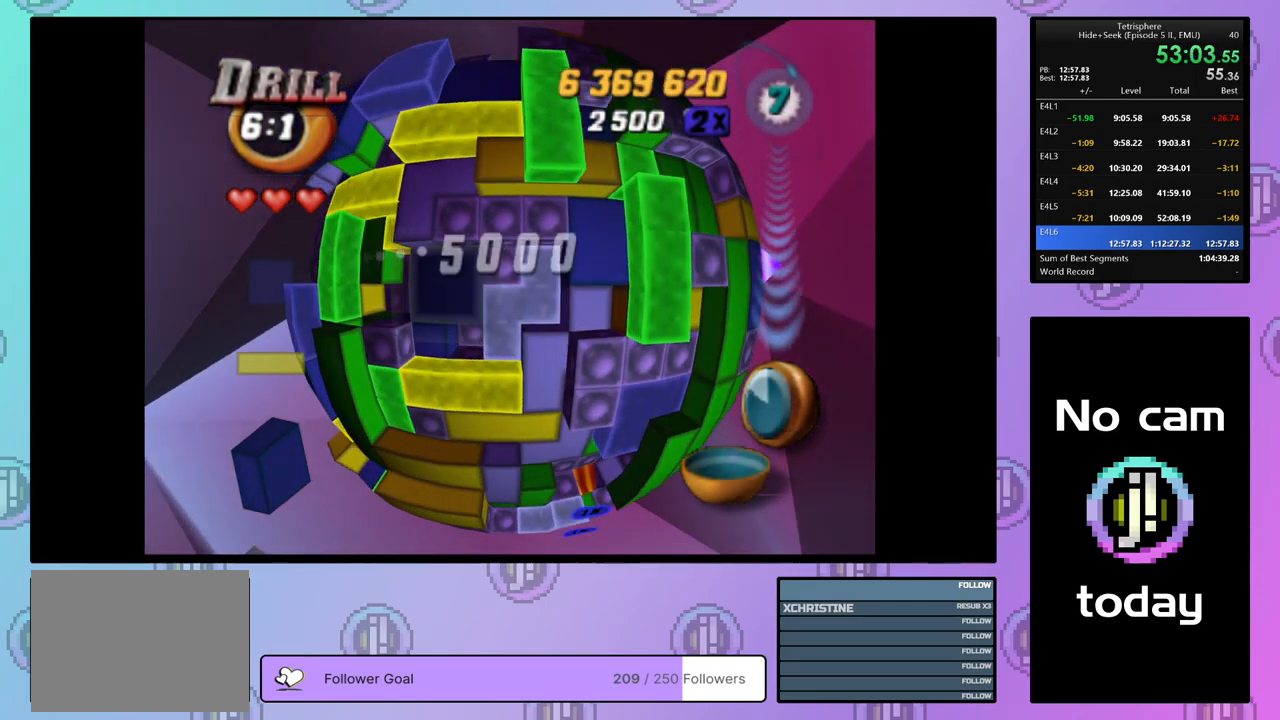
{"buttons": ["CROSS"], "right_stick": "center", "events": [[67, "DPAD_LEFT", "up"], [417, "SQUARE", "up"], [500, "CROSS", "down"]]}
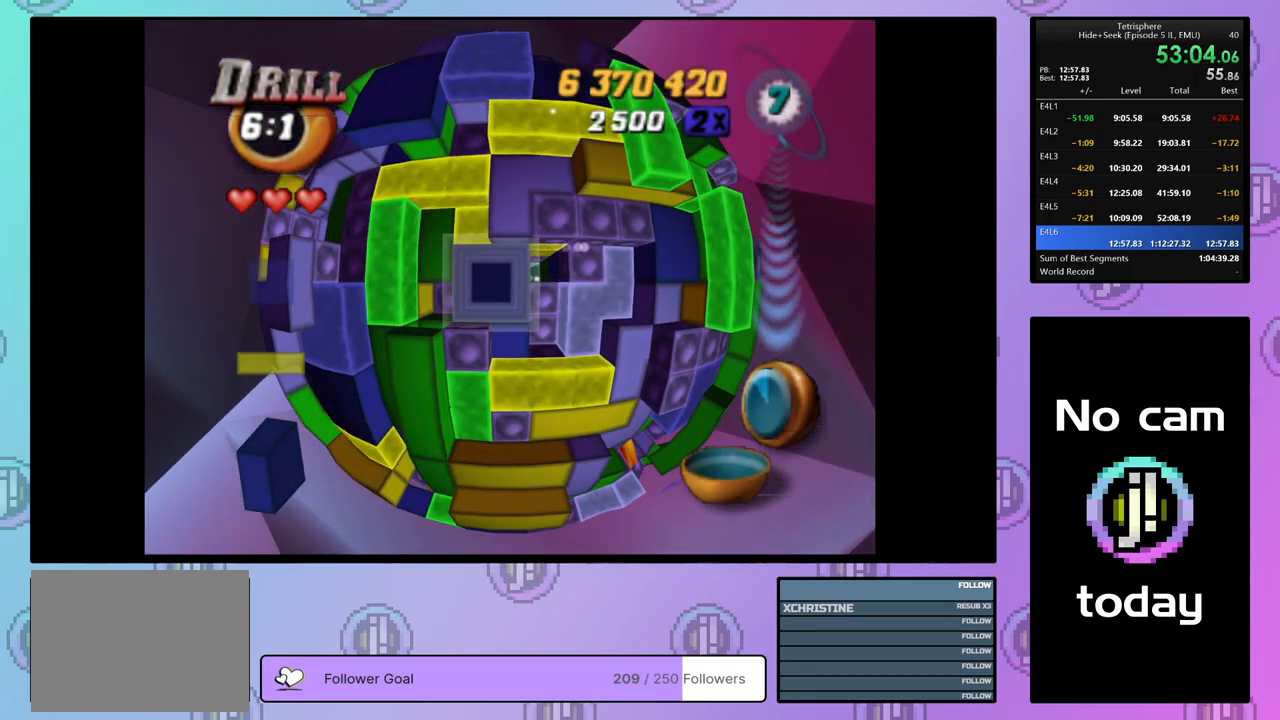
{"buttons": ["DPAD_RIGHT"], "right_stick": "center", "events": [[133, "CROSS", "up"], [133, "DPAD_RIGHT", "down"], [233, "DPAD_DOWN", "down"], [483, "DPAD_DOWN", "up"]]}
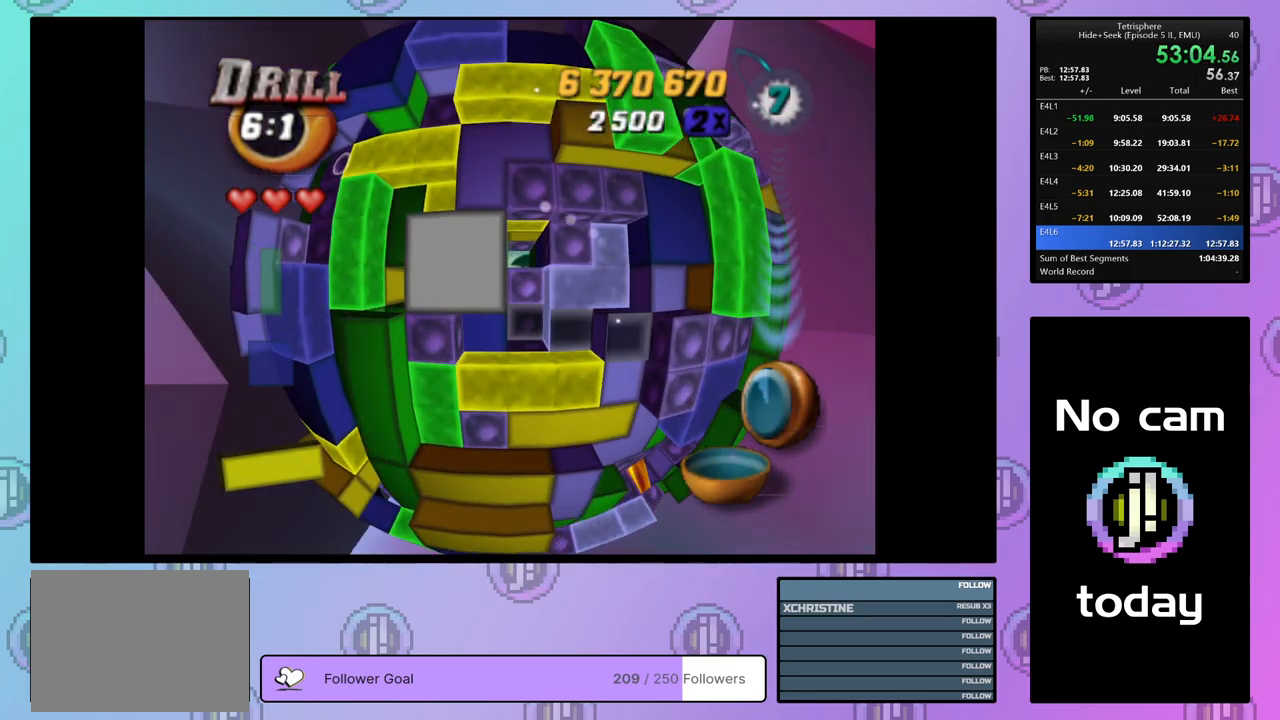
{"buttons": [], "right_stick": "center", "events": [[33, "DPAD_RIGHT", "up"], [250, "DPAD_DOWN", "down"], [350, "DPAD_DOWN", "up"], [400, "DPAD_DOWN", "down"], [500, "DPAD_DOWN", "up"]]}
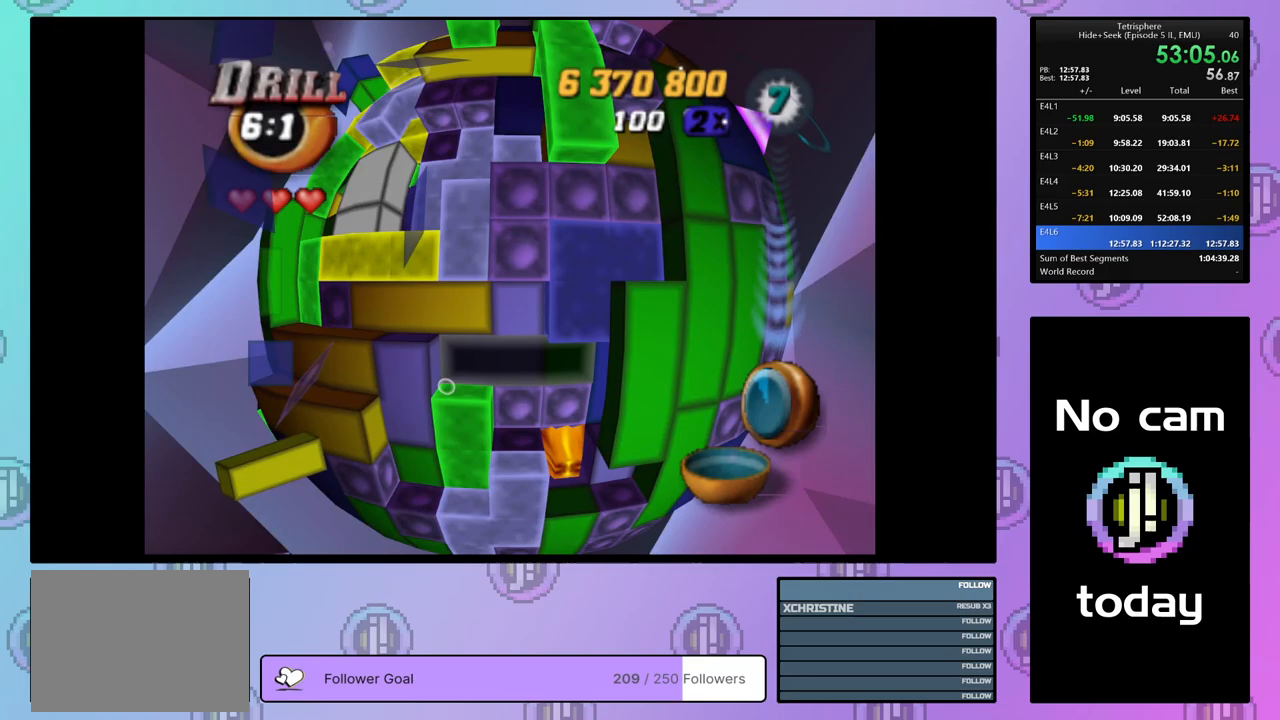
{"buttons": [], "right_stick": "center", "events": [[83, "DPAD_DOWN", "down"], [150, "DPAD_DOWN", "up"], [367, "DPAD_LEFT", "down"], [450, "DPAD_LEFT", "up"]]}
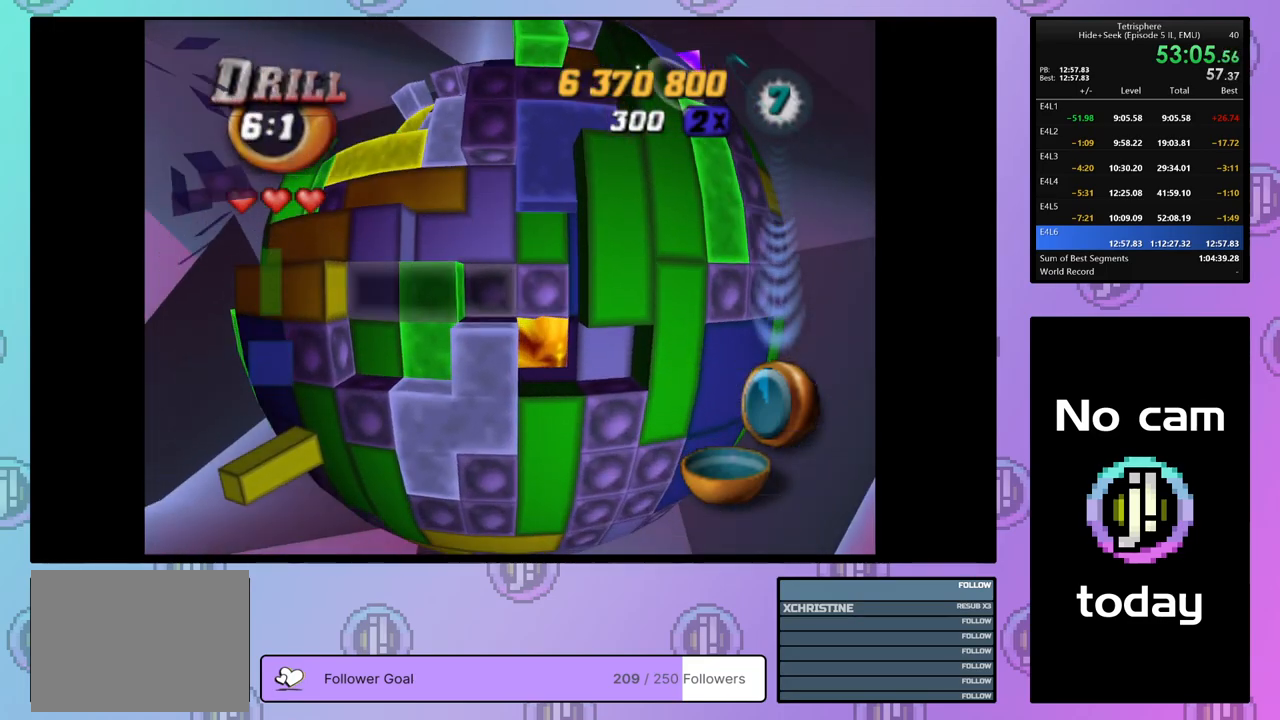
{"buttons": ["DPAD_UP"], "right_stick": "center", "events": [[33, "DPAD_LEFT", "down"], [117, "DPAD_LEFT", "up"], [267, "DPAD_LEFT", "down"], [367, "DPAD_LEFT", "up"], [467, "DPAD_UP", "down"]]}
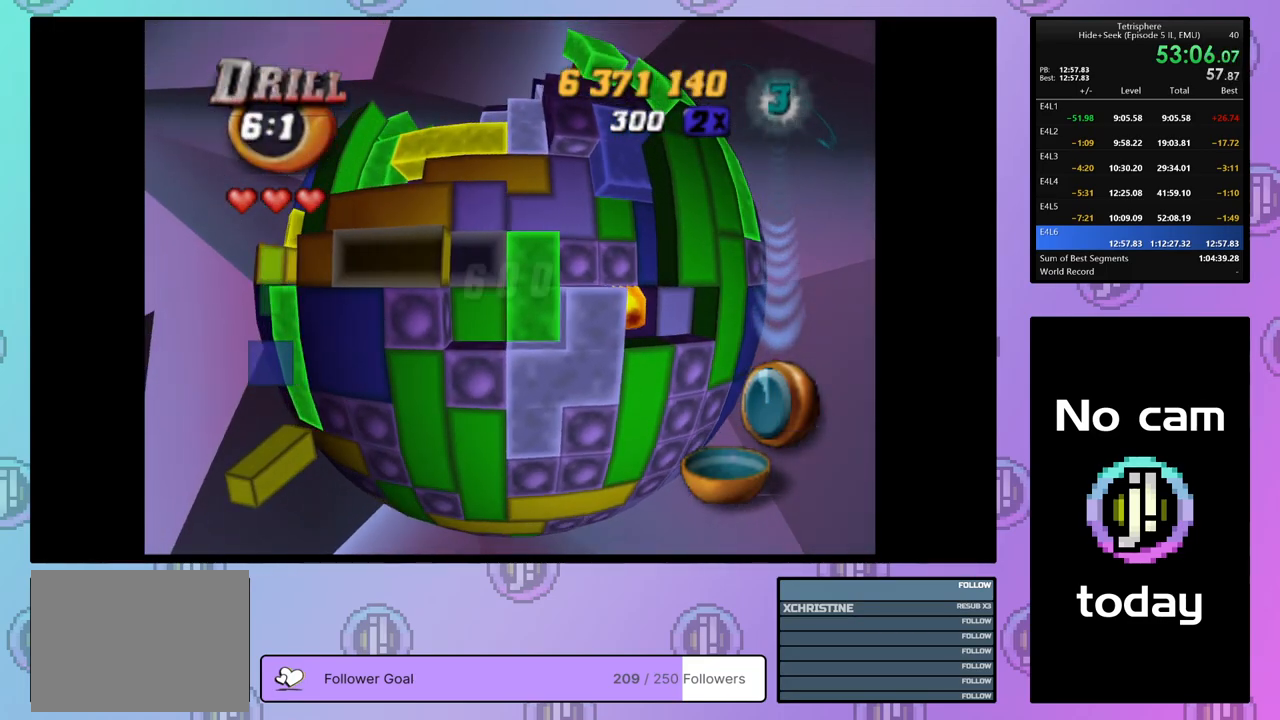
{"buttons": [], "right_stick": "center", "events": [[83, "DPAD_UP", "up"], [300, "CROSS", "down"], [417, "DPAD_RIGHT", "down"], [433, "CROSS", "up"], [500, "DPAD_RIGHT", "up"]]}
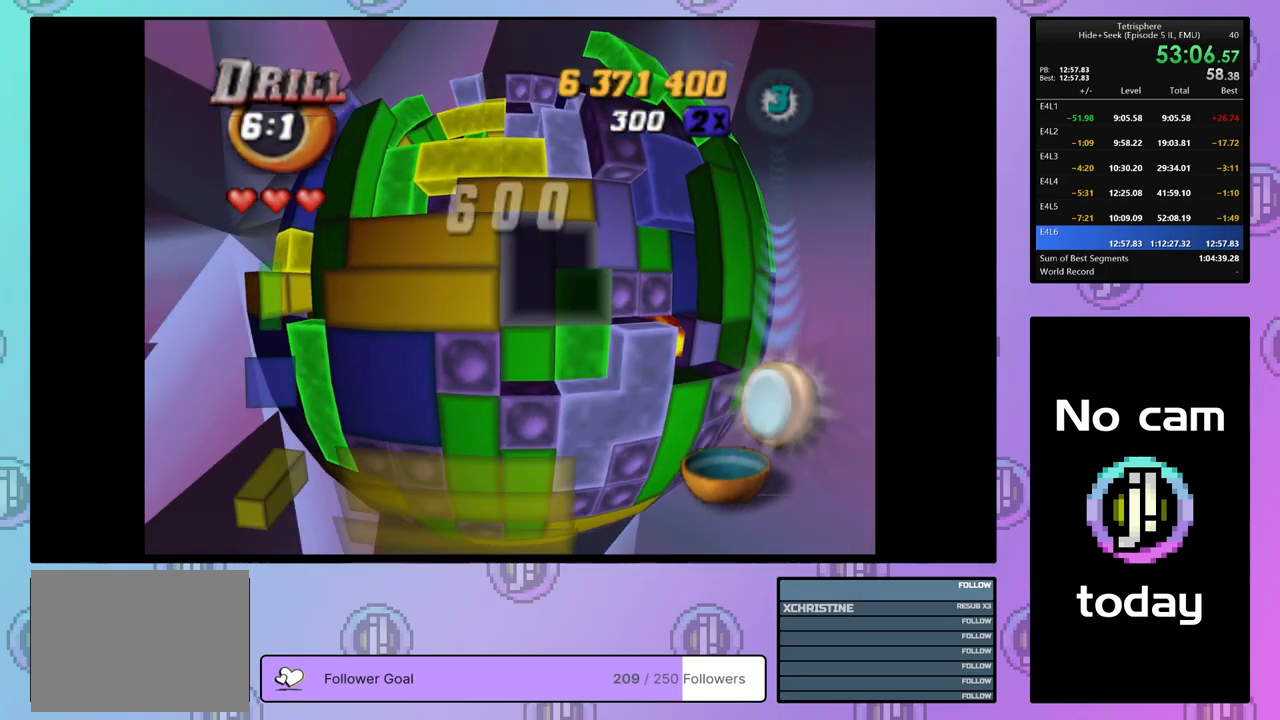
{"buttons": [], "right_stick": "center", "events": [[50, "DPAD_RIGHT", "down"], [150, "DPAD_RIGHT", "up"], [200, "DPAD_RIGHT", "down"], [300, "DPAD_RIGHT", "up"], [350, "DPAD_RIGHT", "down"], [450, "DPAD_RIGHT", "up"]]}
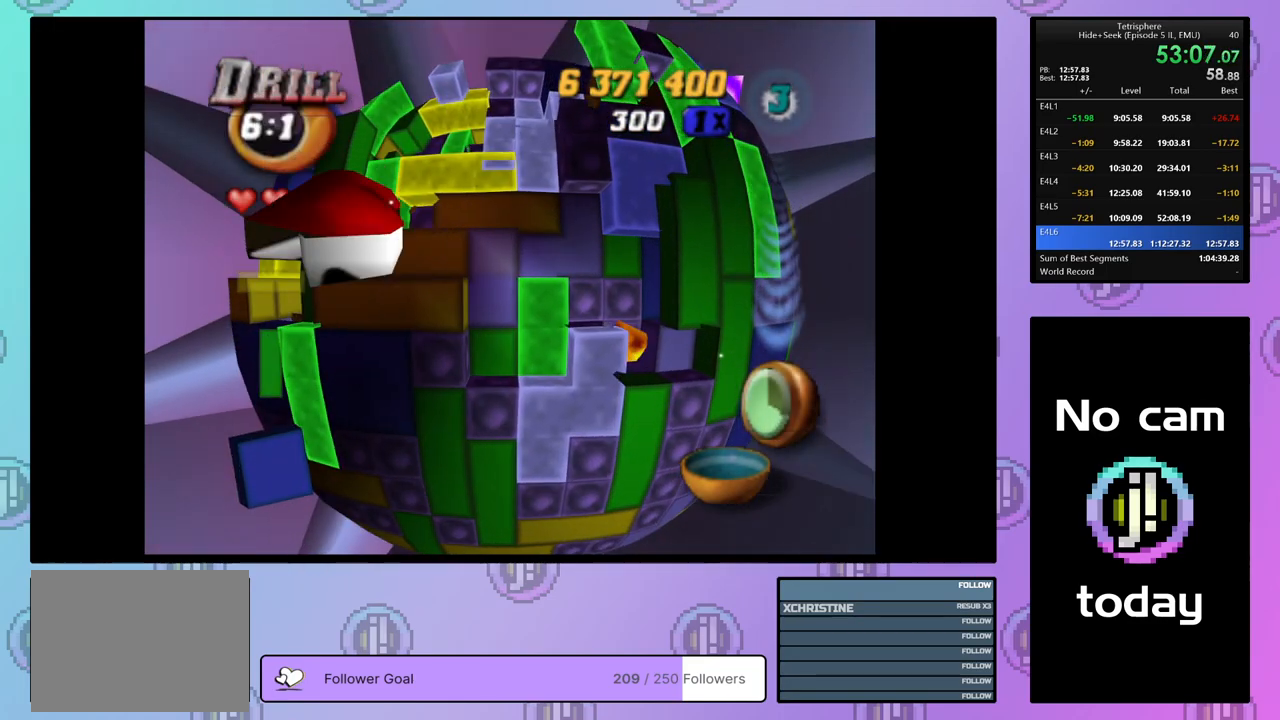
{"buttons": [], "right_stick": "center", "events": []}